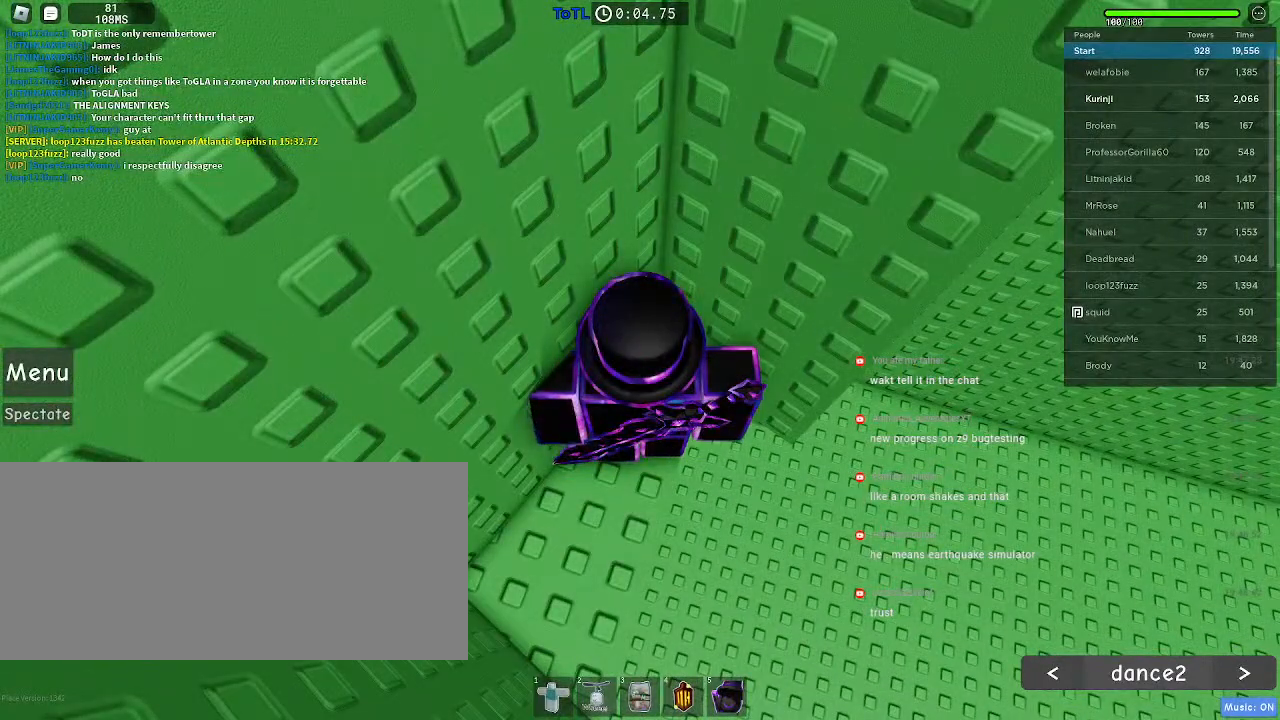
Gameplay with keyboard and mouse; each line is a JSON object with the keys and mouse buttons held at the frame after it. "events" lists presses ("down") and releases ("up") of "a", "ctrl", "d", "e", "f", "q", "r", "s", "shift", "space", "tab", "w", "mouse_left", "mouse_wheel", "mouse_right", "mouse_mb4" and "mouse_mb5" between this image and that frame as [ms after this image, input, new state], when the widget could be followed in between. "mouse_left", "mouse_wheel", "mouse_right", "mouse_mb4", "mouse_mb5" = the "left", "wheel", "right", "mb4", "mb5" buttons of the "mouse" list. No other keys are recorded. "wheel" means that the mouse wheel is clicked or scrolled. Mouse movement is not recorded.
{"keys": ["shift"], "mouse": [], "events": [[50, "mouse_left", "up"], [217, "shift", "down"]]}
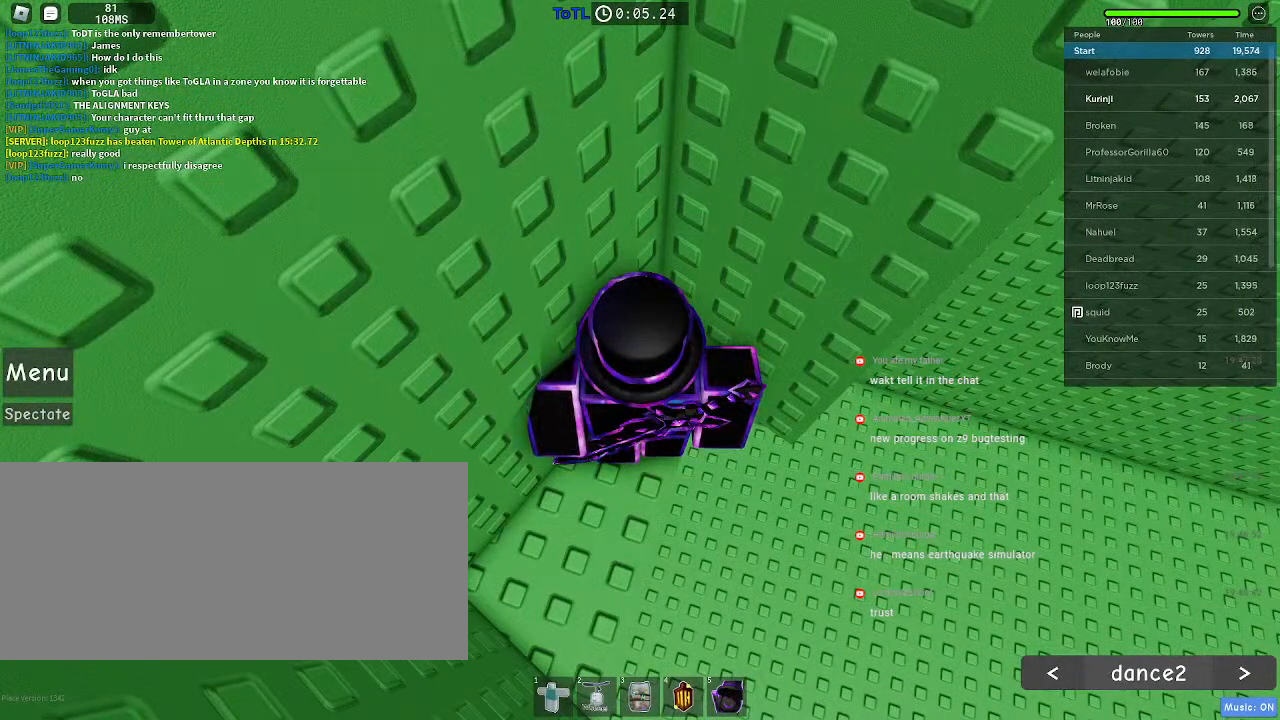
{"keys": [], "mouse": [], "events": [[217, "shift", "up"], [417, "r", "down"], [467, "r", "up"]]}
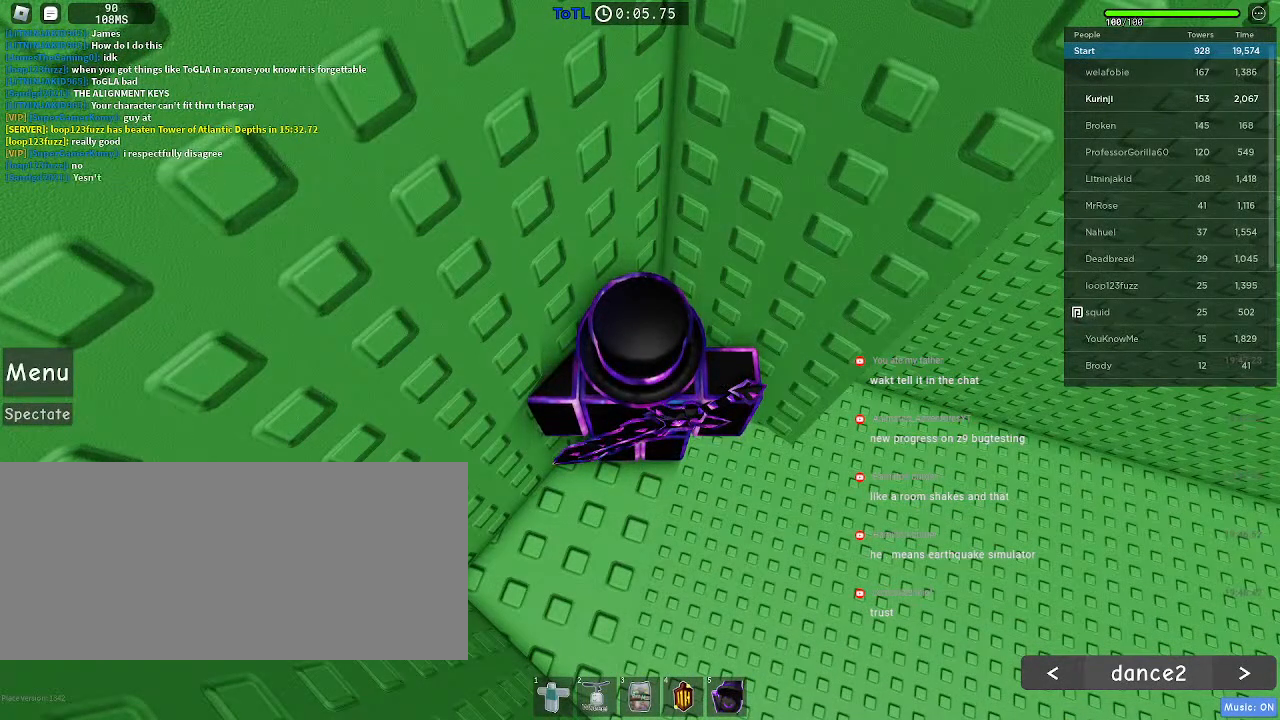
{"keys": [], "mouse": [], "events": []}
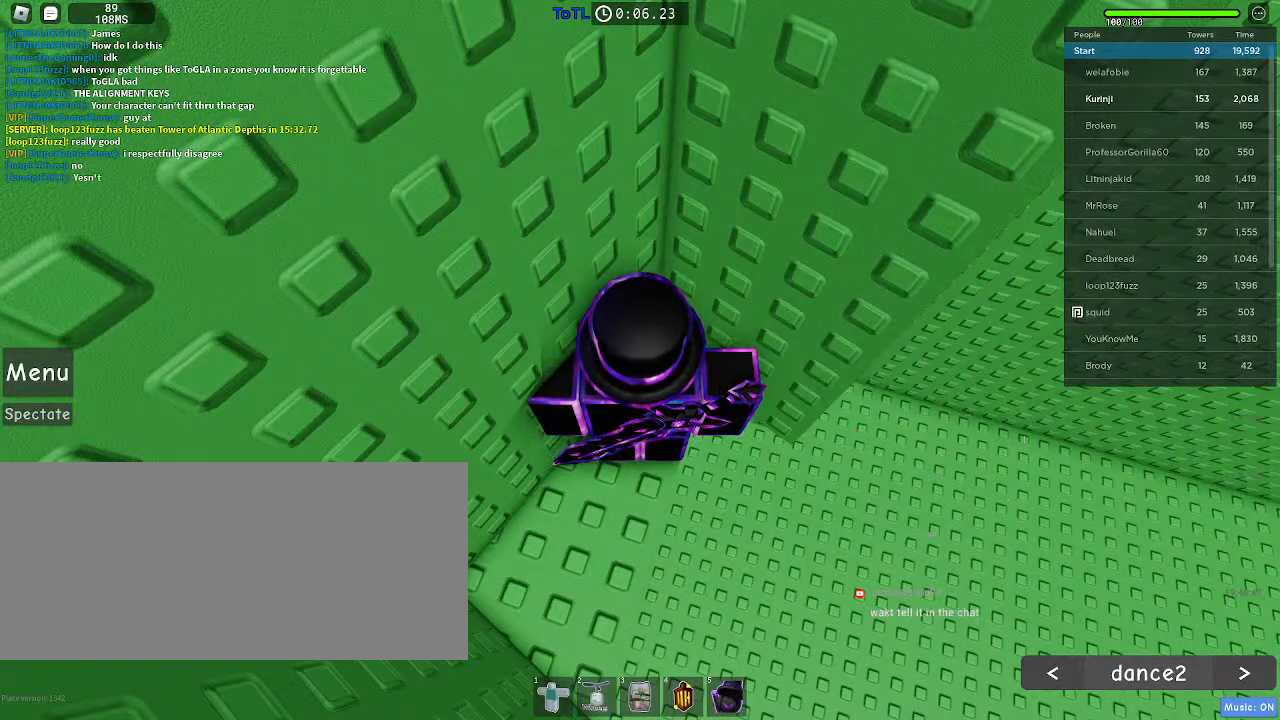
{"keys": [], "mouse": [], "events": []}
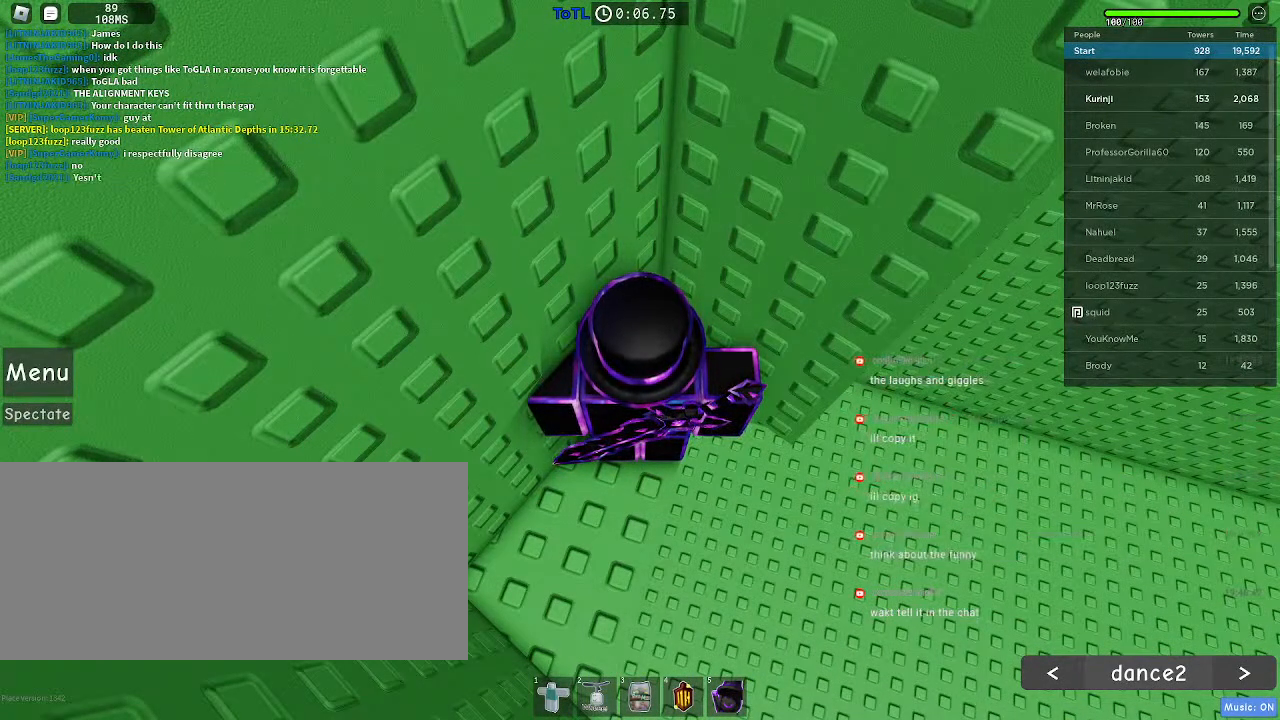
{"keys": [], "mouse": [], "events": []}
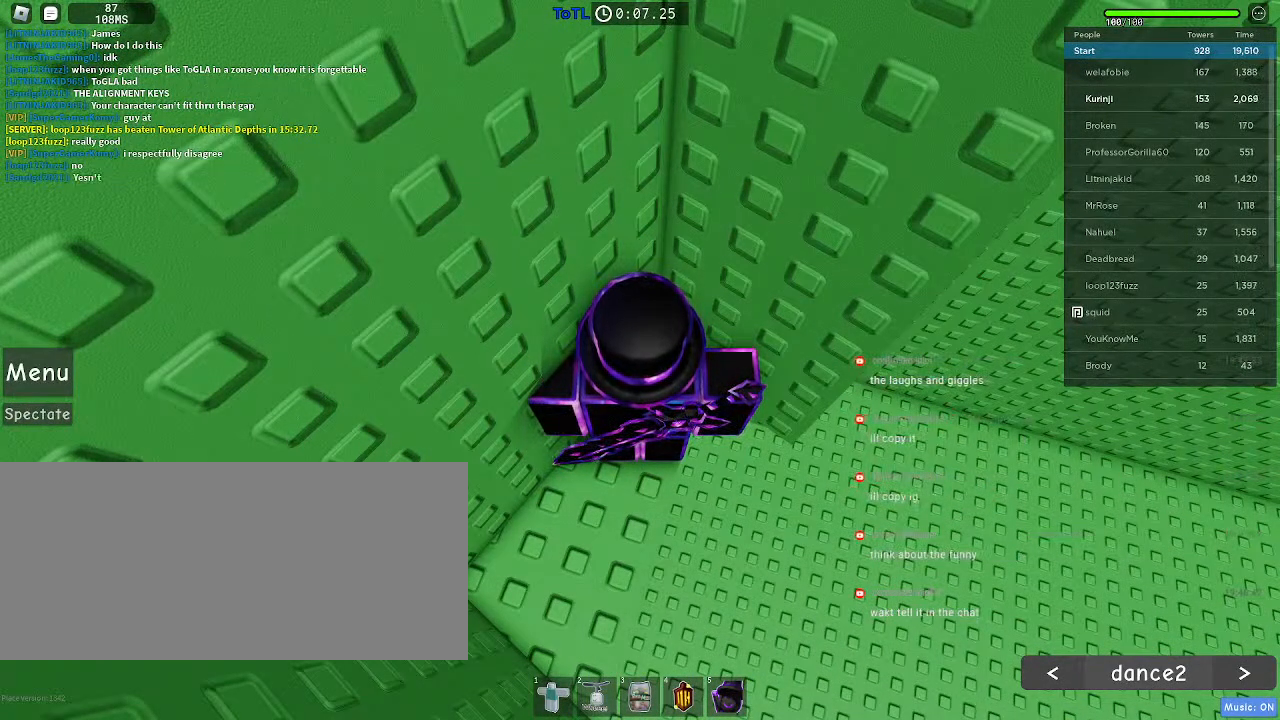
{"keys": [], "mouse": [], "events": []}
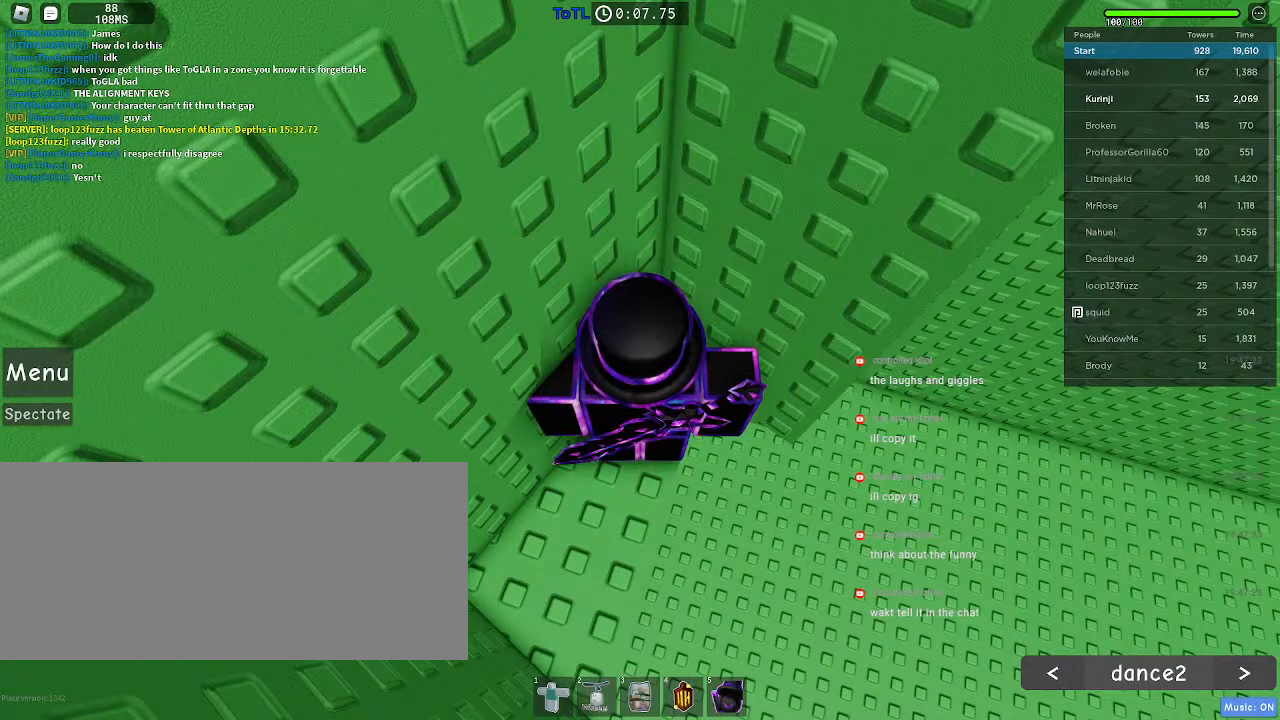
{"keys": [], "mouse": [], "events": []}
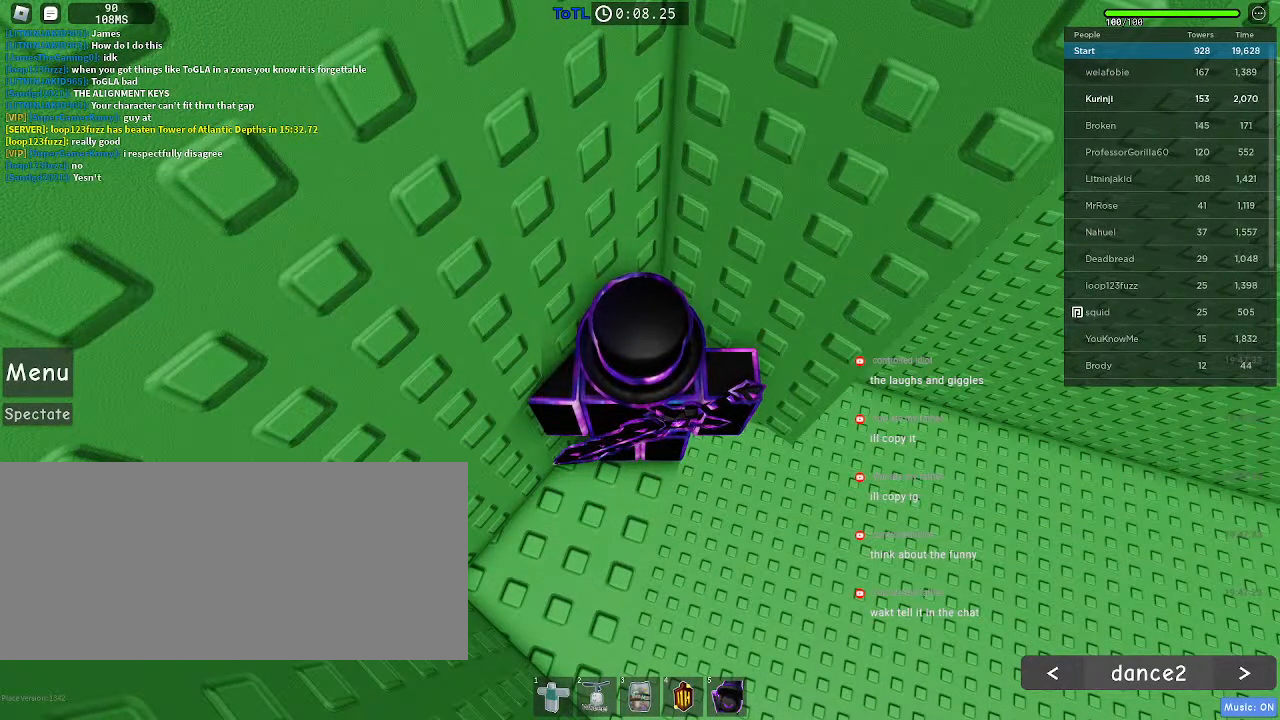
{"keys": [], "mouse": [], "events": [[167, "mouse_left", "down"], [267, "mouse_left", "up"], [367, "shift", "down"], [467, "shift", "up"]]}
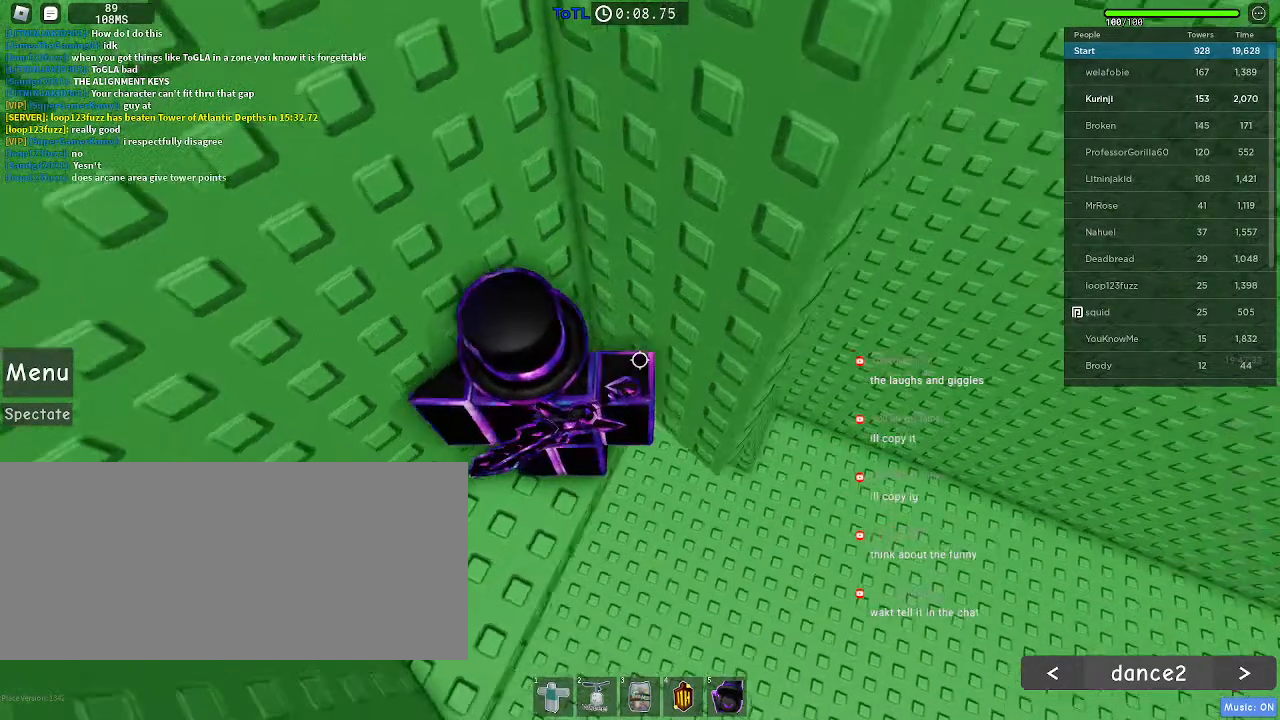
{"keys": [], "mouse": [], "events": [[100, "a", "down"], [117, "w", "down"], [317, "a", "up"], [367, "w", "up"]]}
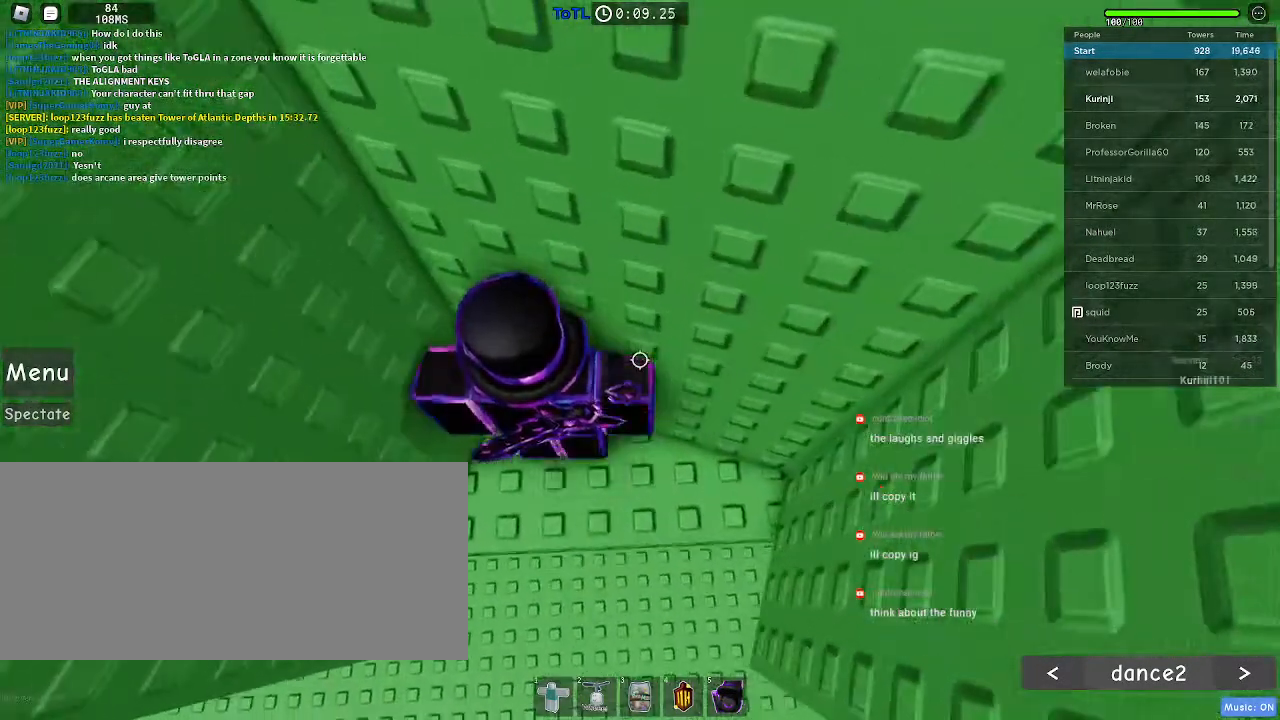
{"keys": [], "mouse": [], "events": [[33, "a", "down"], [50, "w", "down"], [183, "a", "up"], [183, "w", "up"], [283, "w", "down"], [300, "a", "down"], [450, "a", "up"], [467, "w", "up"]]}
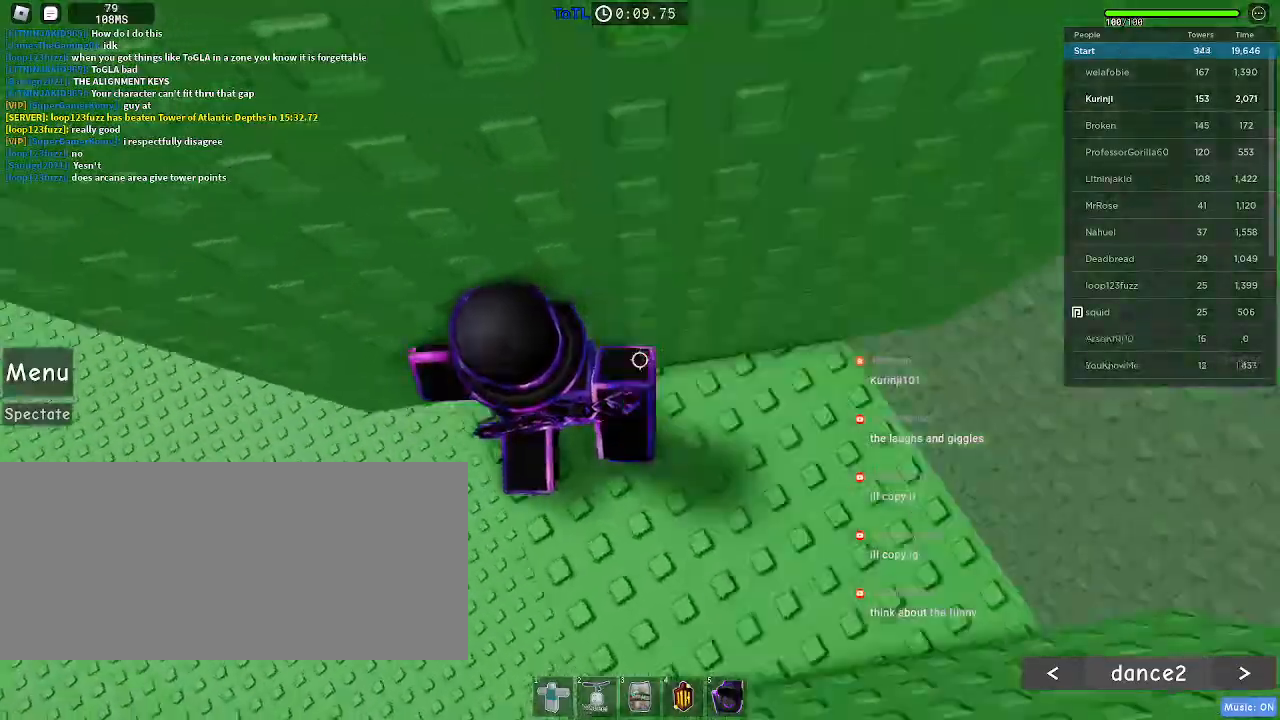
{"keys": ["a"], "mouse": [], "events": [[50, "a", "down"], [300, "space", "down"], [417, "space", "up"]]}
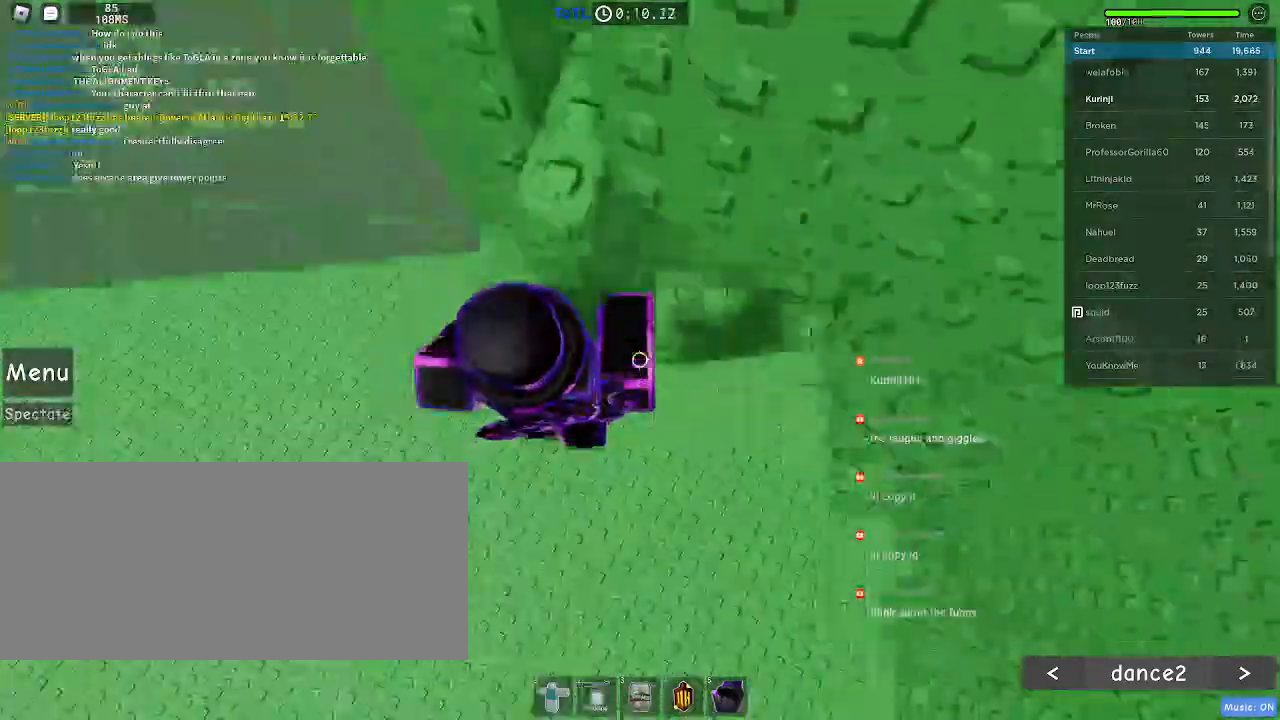
{"keys": ["a"], "mouse": [], "events": []}
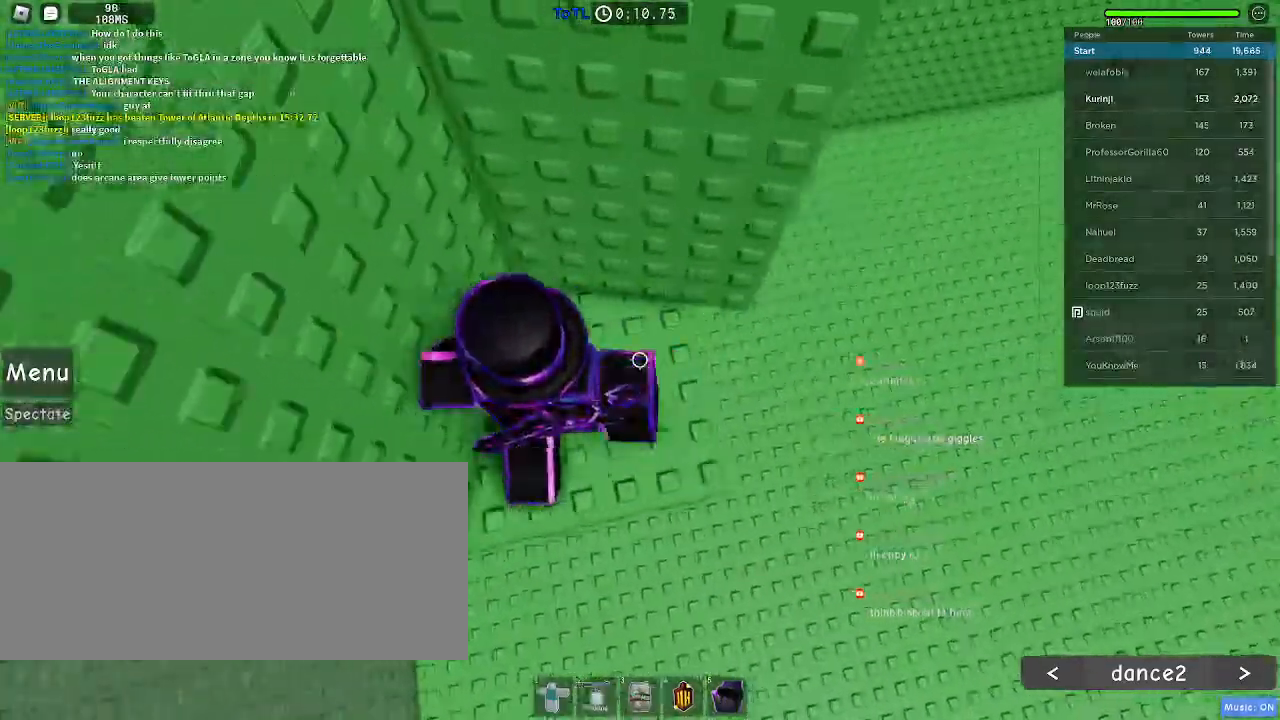
{"keys": [], "mouse": [], "events": [[33, "a", "up"], [300, "s", "down"], [317, "a", "down"], [383, "a", "up"], [400, "s", "up"]]}
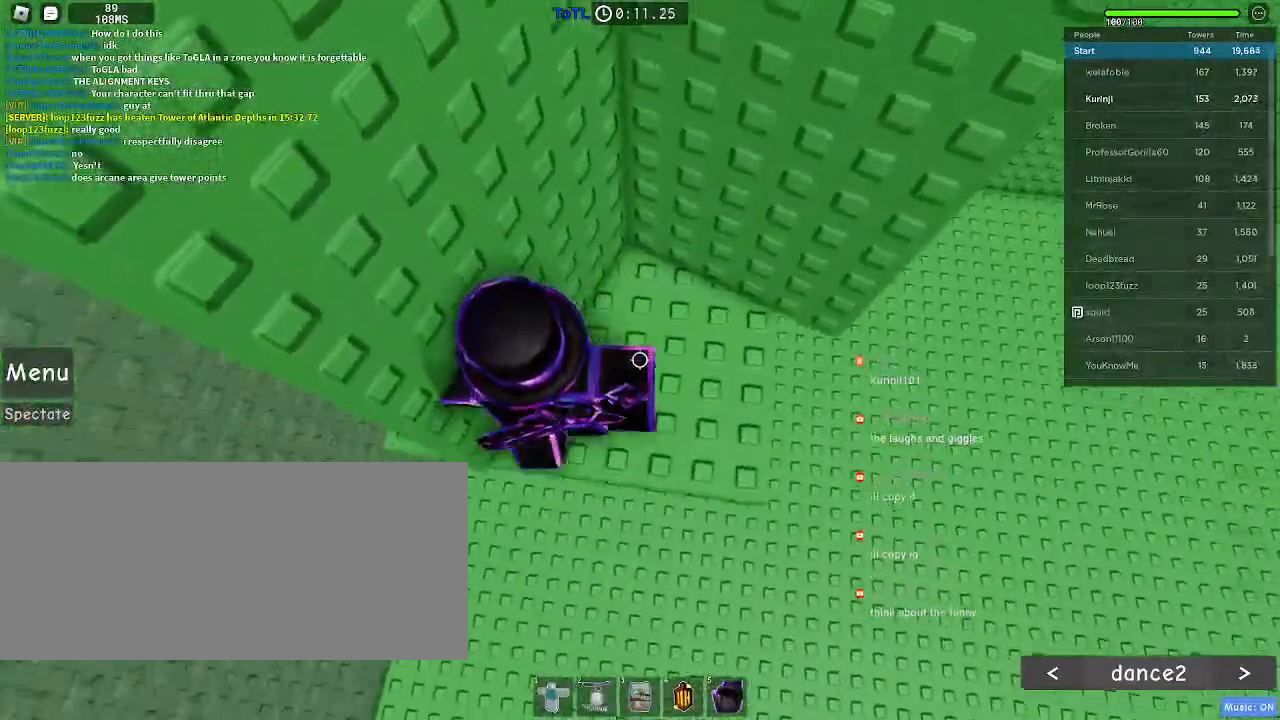
{"keys": ["a"], "mouse": []}
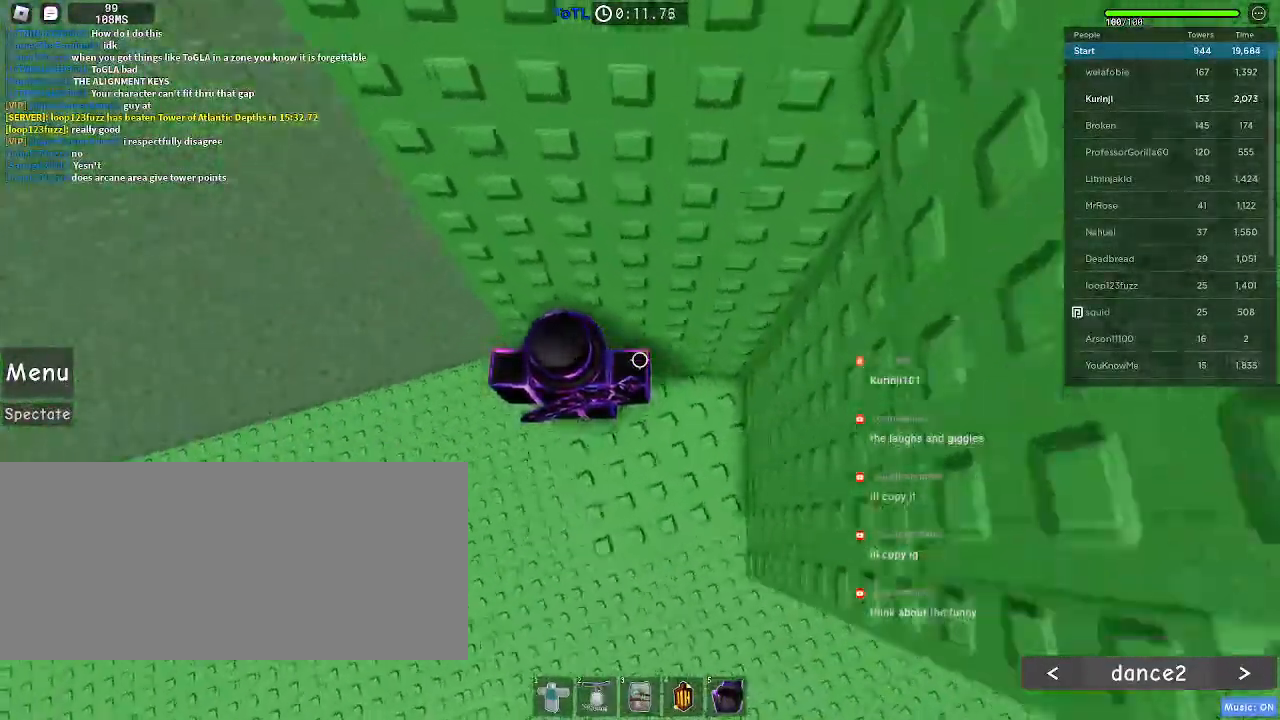
{"keys": [], "mouse": [], "events": [[117, "space", "down"], [200, "space", "up"], [233, "a", "up"], [333, "a", "down"], [333, "w", "down"], [450, "a", "up"], [483, "w", "up"]]}
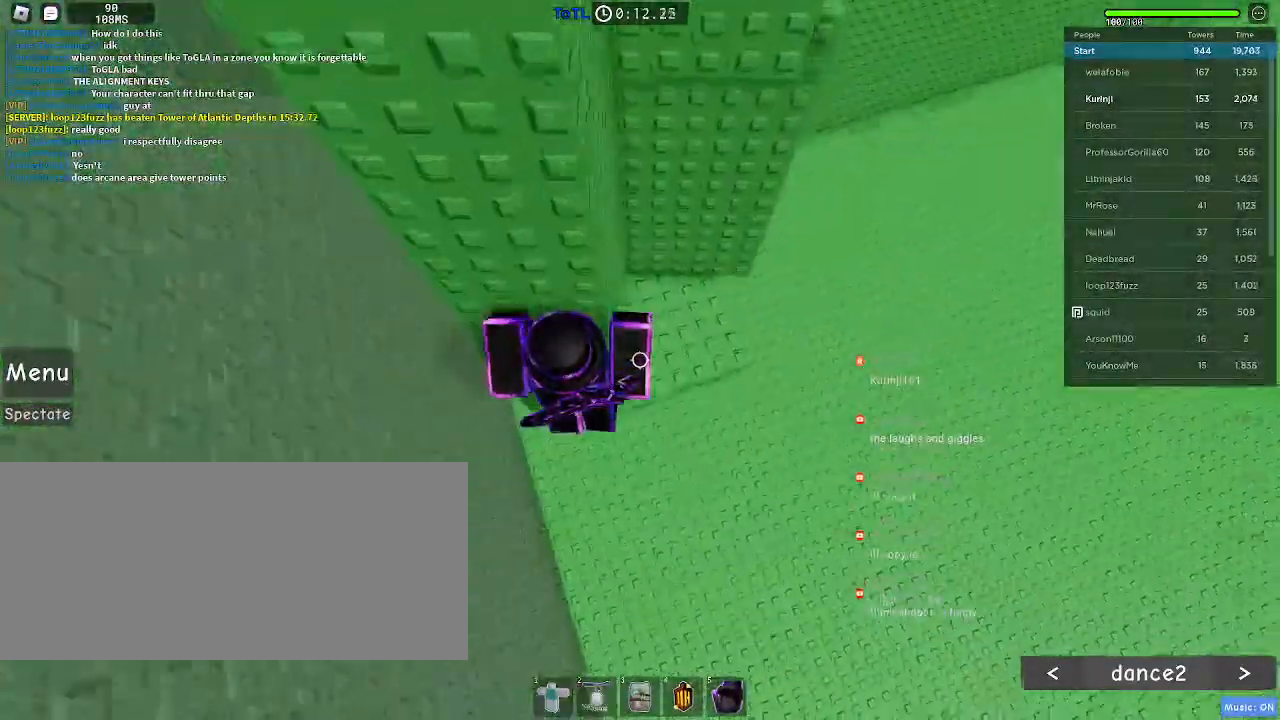
{"keys": ["a", "space"], "mouse": [], "events": [[50, "a", "down"], [50, "w", "down"], [200, "a", "up"], [217, "w", "up"], [350, "a", "down"], [467, "space", "down"]]}
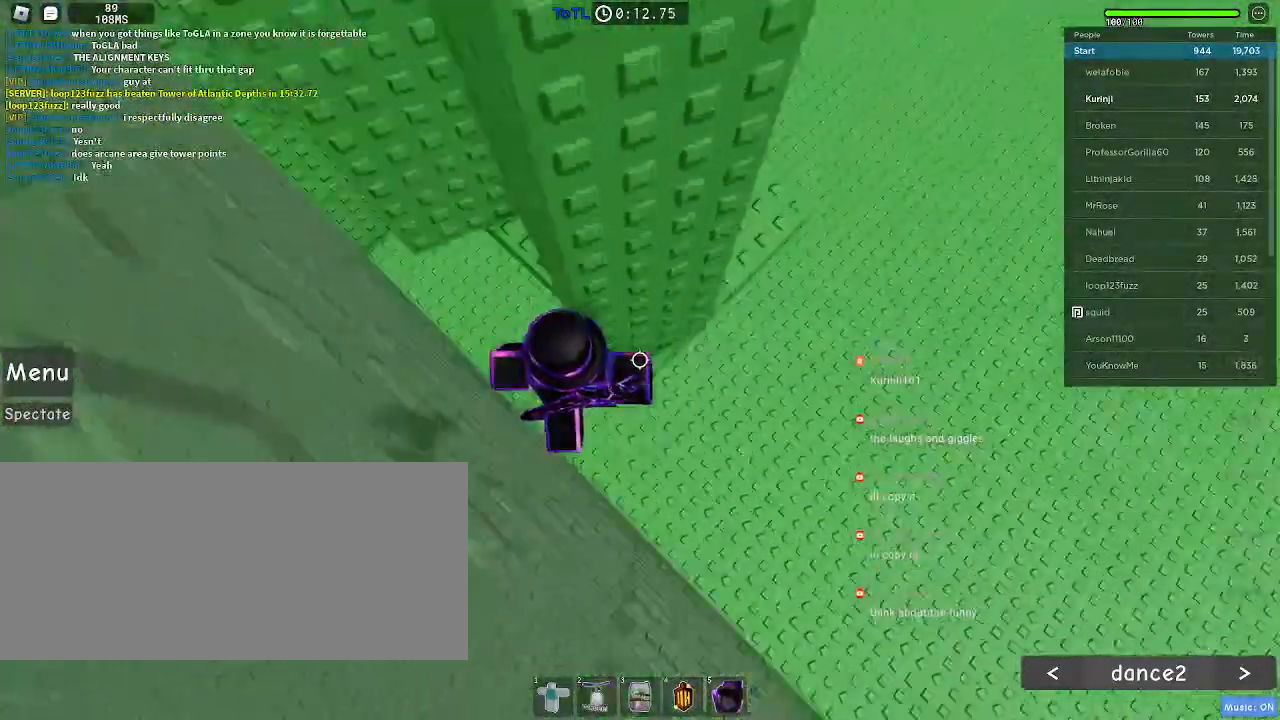
{"keys": ["a"], "mouse": [], "events": [[50, "space", "up"]]}
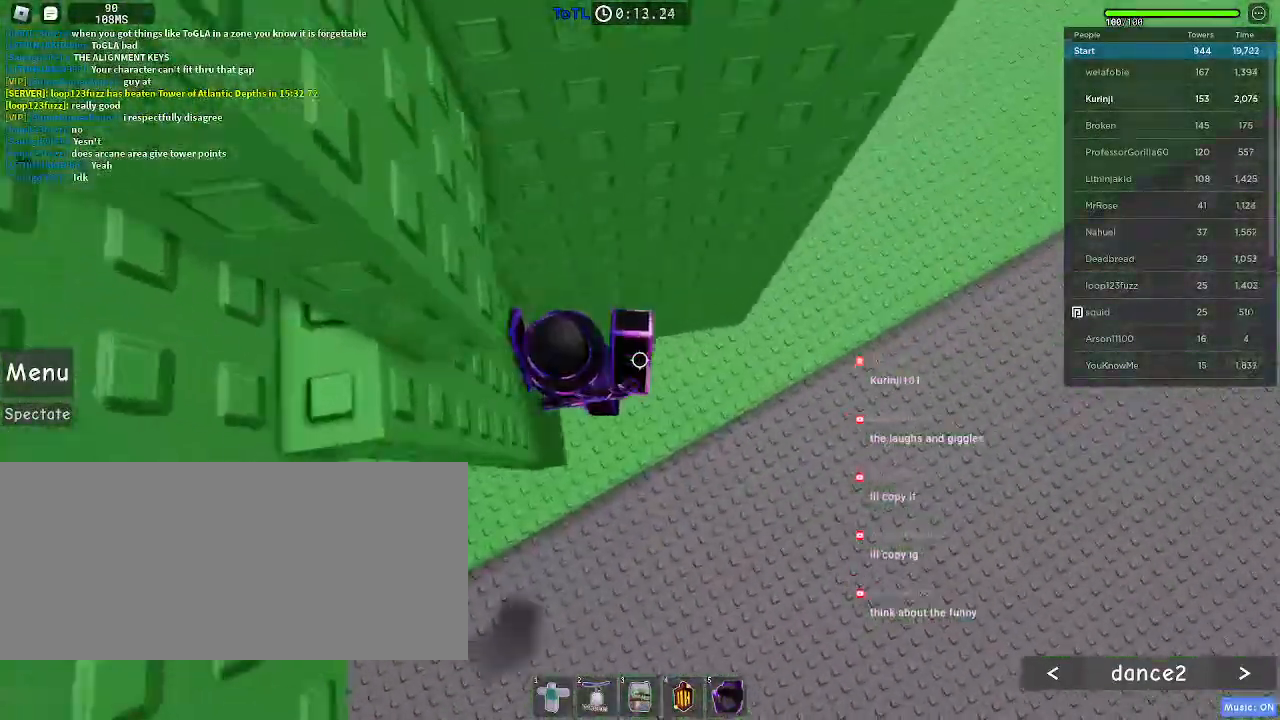
{"keys": ["a", "w"], "mouse": [], "events": [[133, "w", "down"]]}
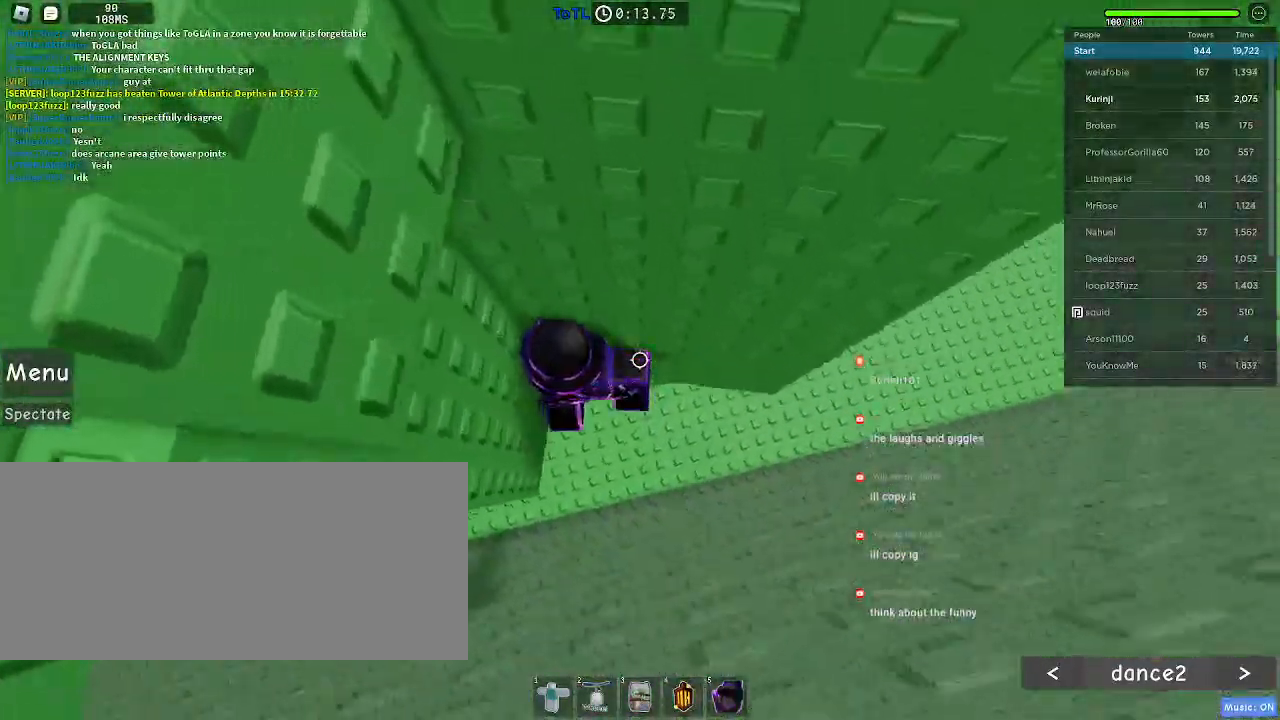
{"keys": ["a"], "mouse": [], "events": [[100, "a", "up"], [267, "w", "up"], [467, "a", "down"]]}
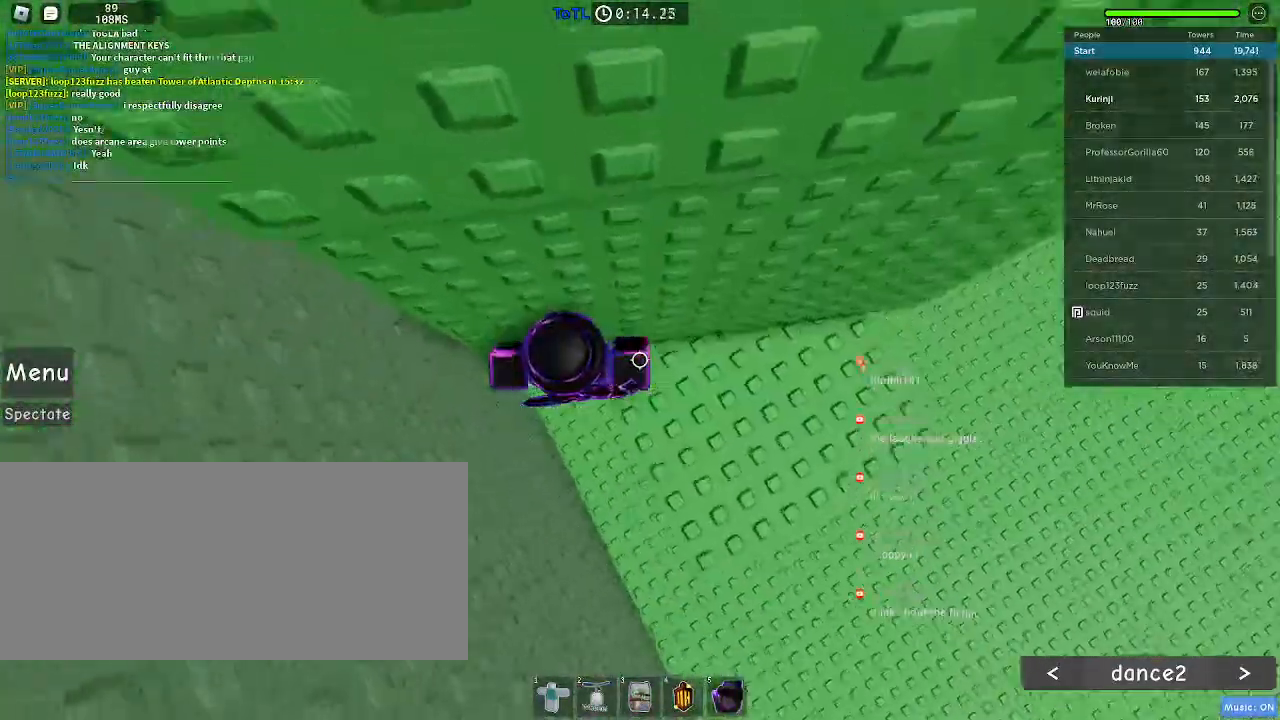
{"keys": ["a"], "mouse": [], "events": [[150, "space", "down"], [250, "space", "up"]]}
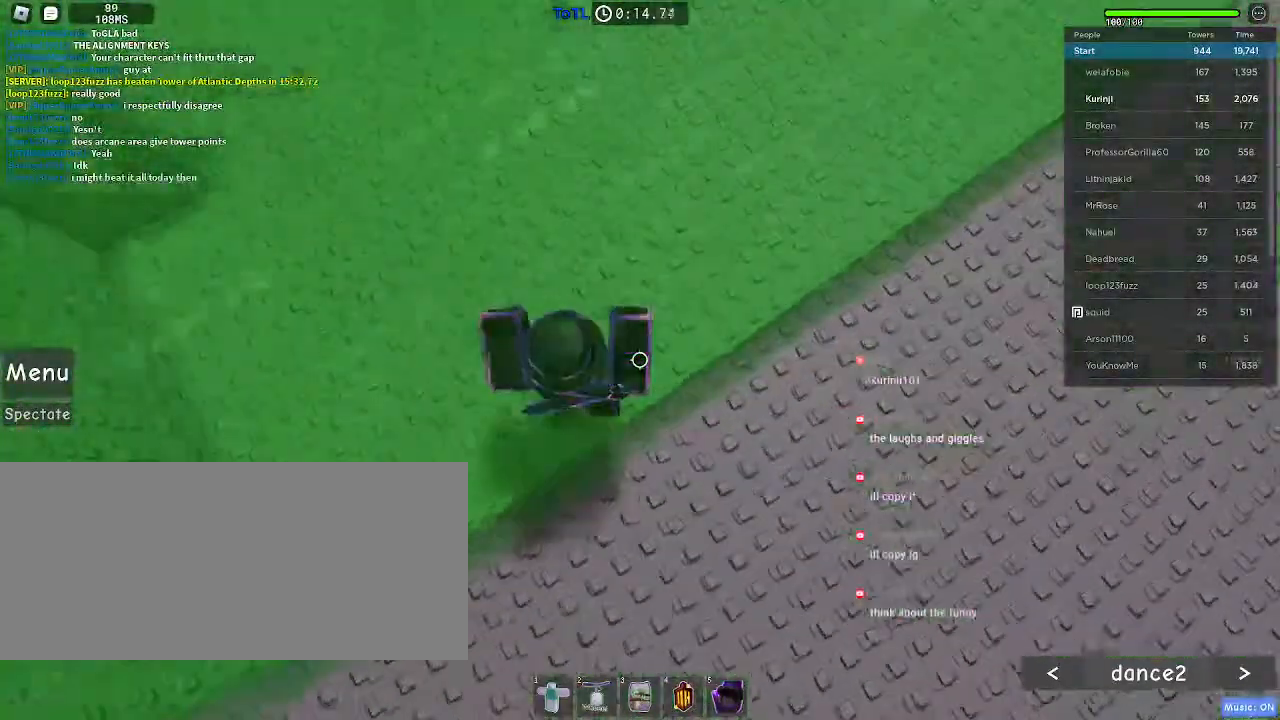
{"keys": ["w"], "mouse": [], "events": [[117, "a", "up"], [117, "w", "down"]]}
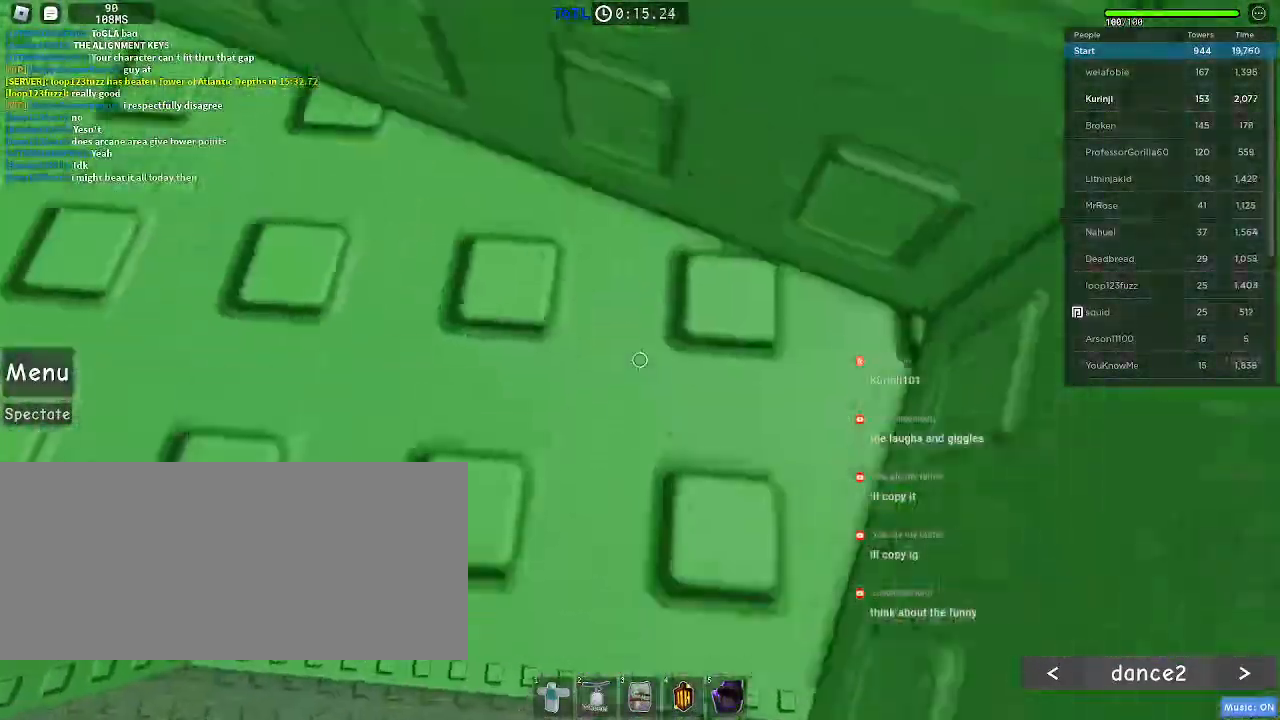
{"keys": ["space", "w"], "mouse": [], "events": [[383, "space", "down"]]}
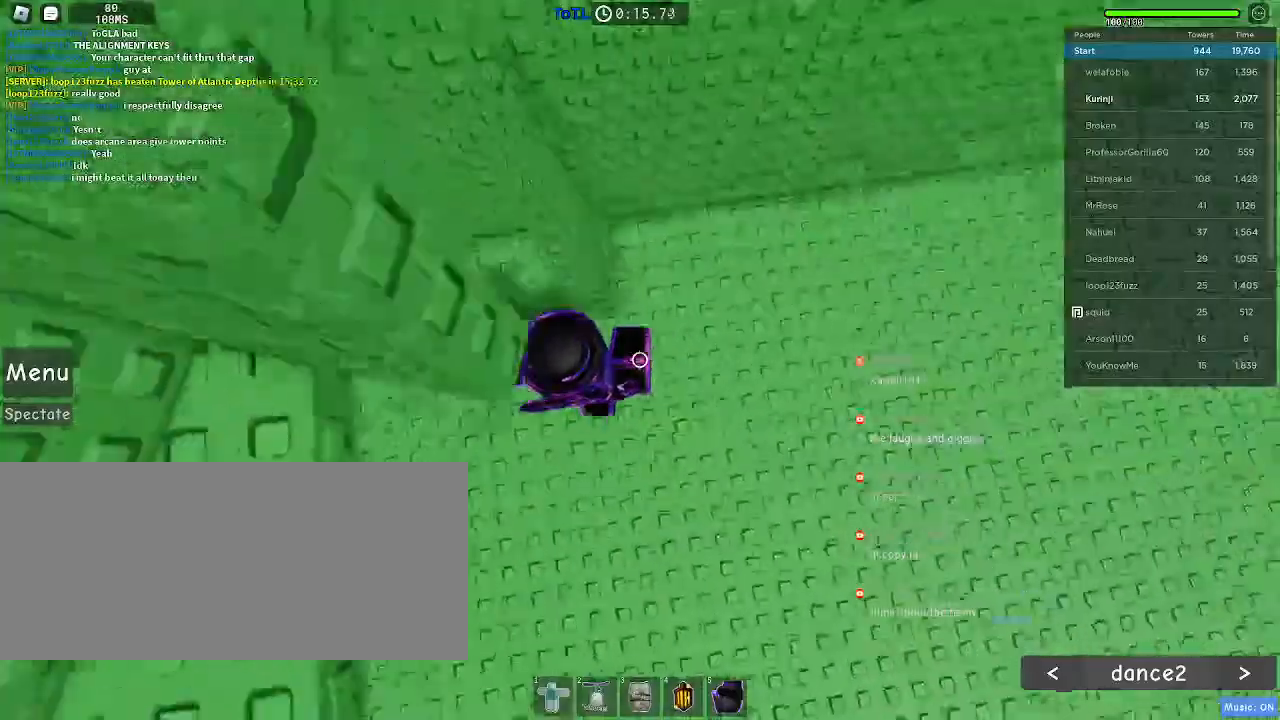
{"keys": ["space", "w"], "mouse": [], "events": []}
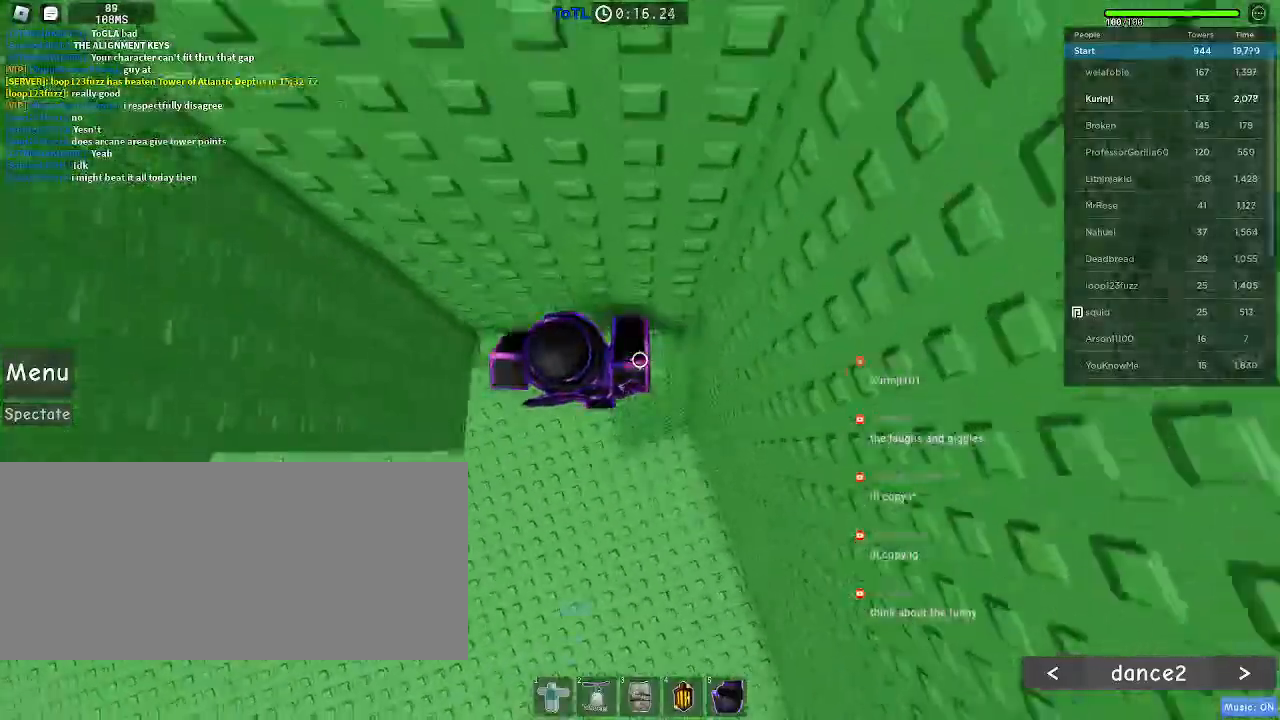
{"keys": ["w"], "mouse": [], "events": [[100, "space", "up"], [183, "a", "down"], [417, "a", "up"]]}
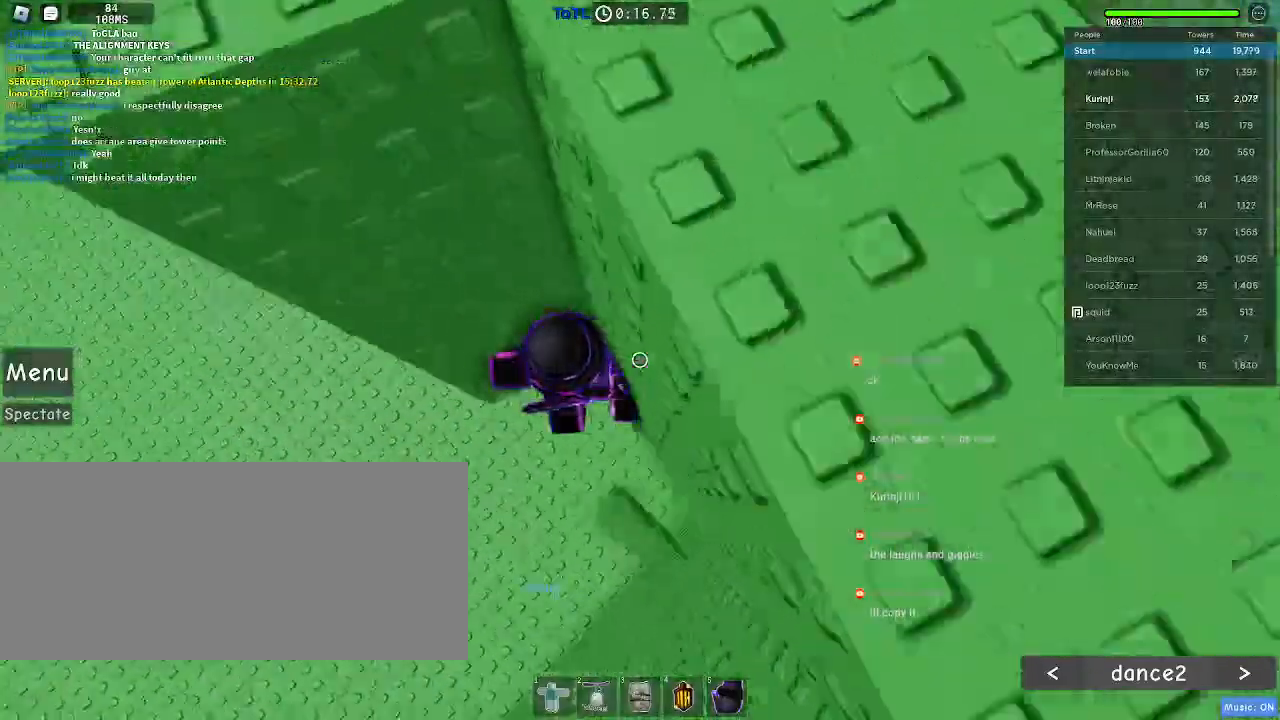
{"keys": ["a"], "mouse": [], "events": [[83, "w", "up"], [133, "a", "down"], [267, "space", "down"], [333, "space", "up"]]}
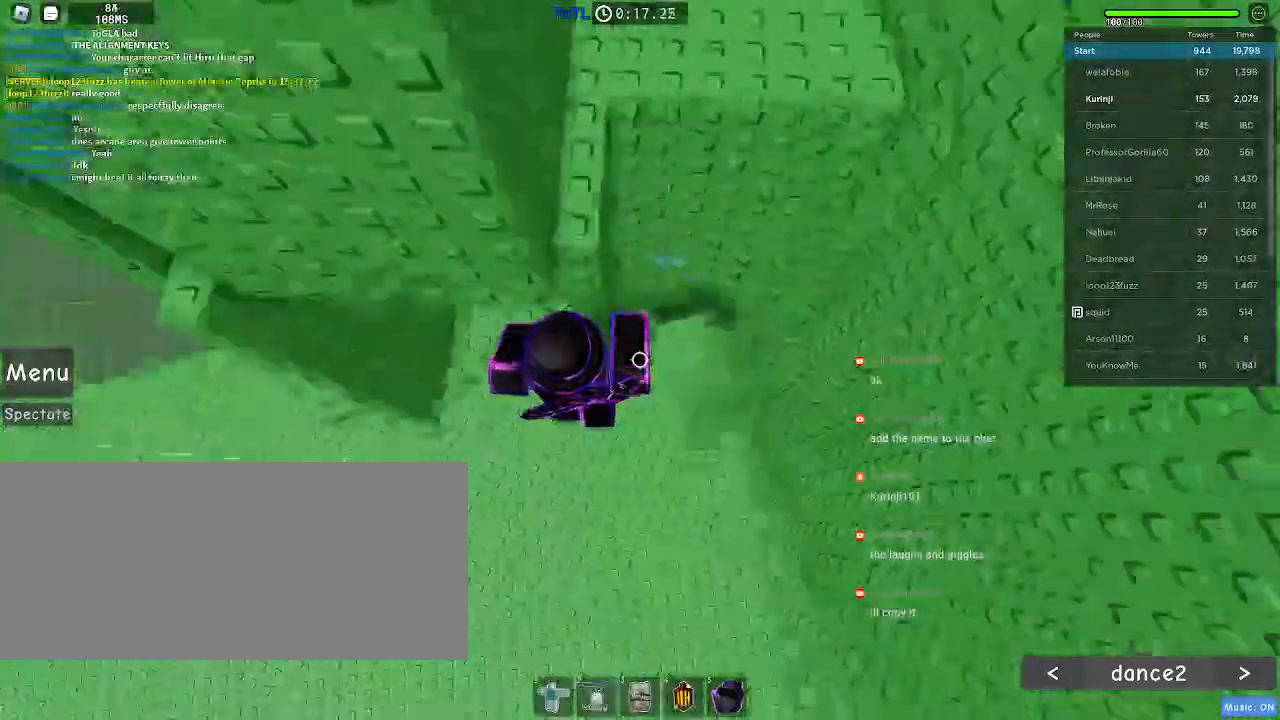
{"keys": ["a"], "mouse": [], "events": []}